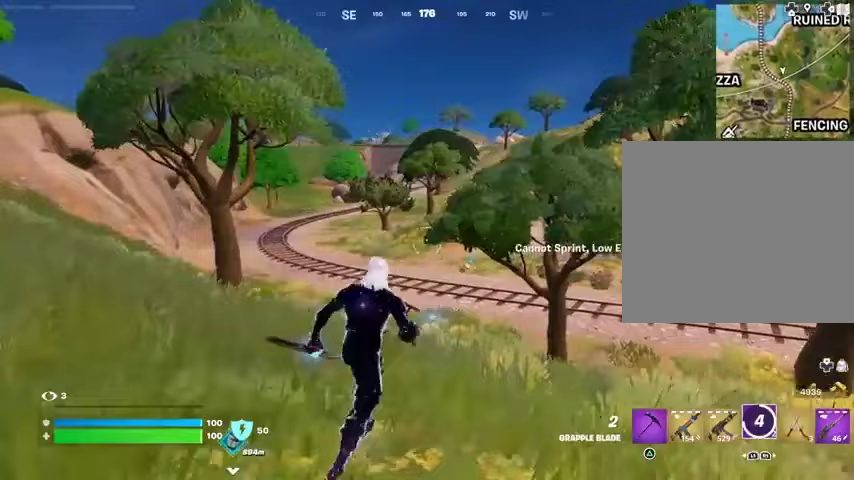
Gameplay with a controller (PlayStation layout); each line is a JSON object with the inputs held at the frame after it. "events" lists button and stick changes between this image and that frame as [ms after this image, input, new state], when the widget could be followed in between.
{"buttons": [], "left_stick": "up", "right_stick": "center", "events": [[367, "L3", "down"], [433, "L3", "up"]]}
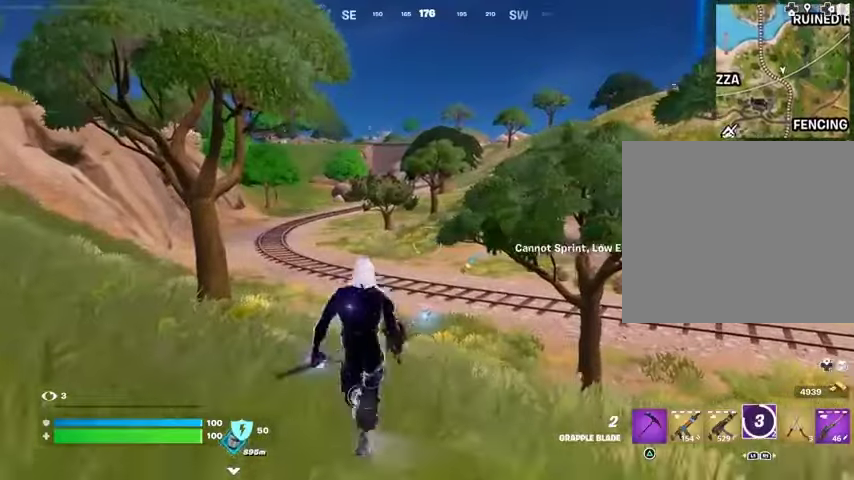
{"buttons": [], "left_stick": "up", "right_stick": "center", "events": [[33, "L3", "down"], [100, "L3", "up"]]}
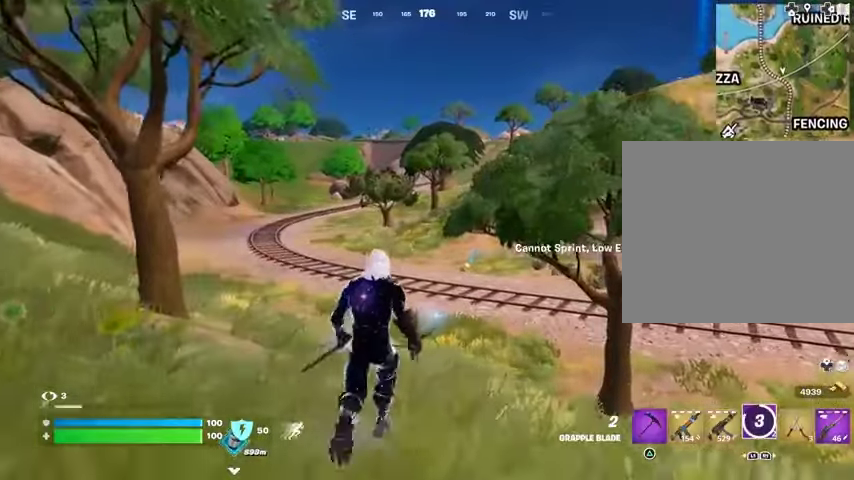
{"buttons": [], "left_stick": "up", "right_stick": "center", "events": [[133, "CROSS", "down"], [233, "CROSS", "up"], [300, "left_stick", "up-left"], [467, "left_stick", "up"]]}
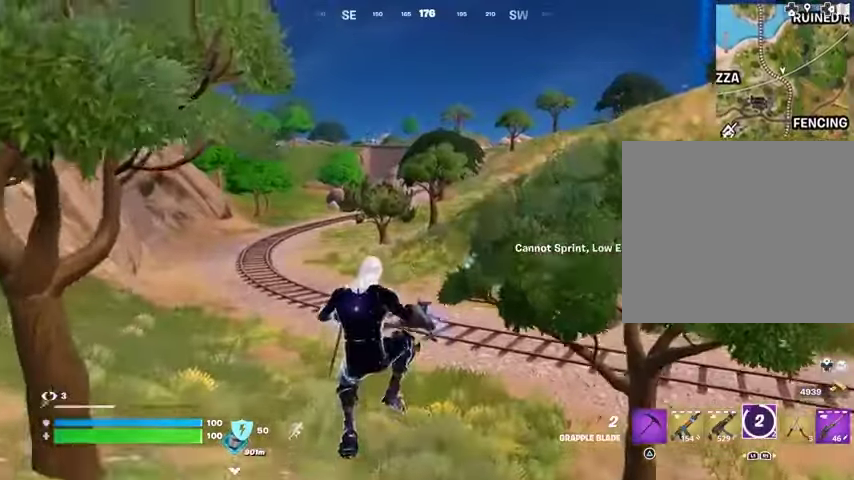
{"buttons": [], "left_stick": "up", "right_stick": "center", "events": [[200, "R3", "down"], [267, "R3", "up"]]}
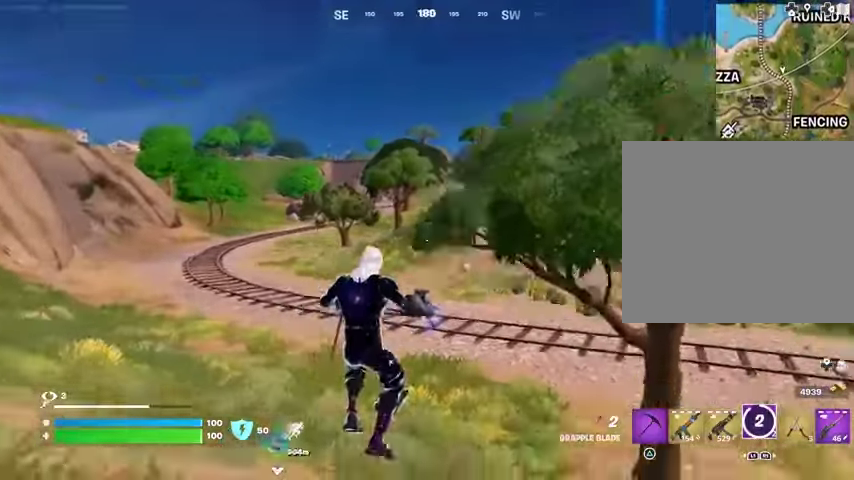
{"buttons": [], "left_stick": "up", "right_stick": "center", "events": [[33, "right_stick", "up-right"], [100, "right_stick", "center"]]}
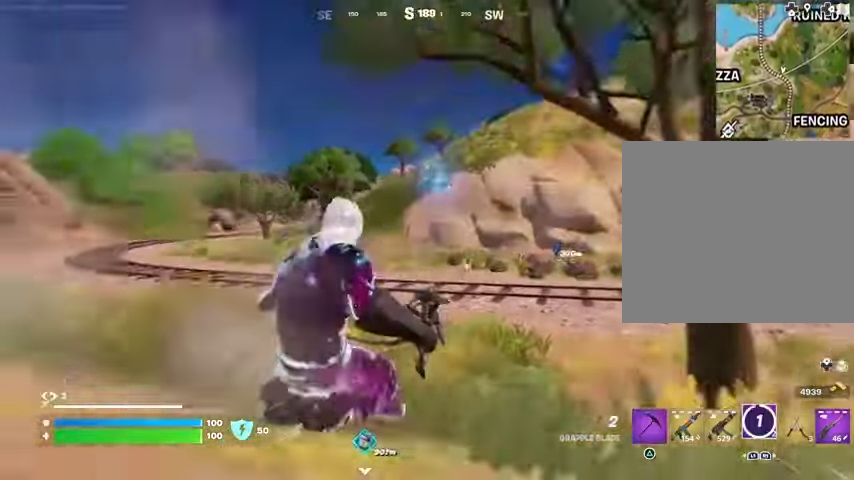
{"buttons": [], "left_stick": "up", "right_stick": "center", "events": [[233, "right_stick", "right"], [333, "right_stick", "center"]]}
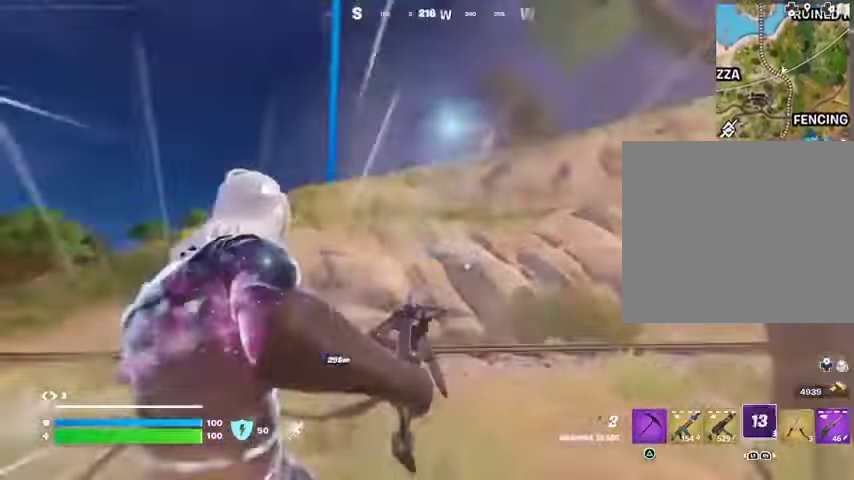
{"buttons": [], "left_stick": "up", "right_stick": "center", "events": [[100, "L3", "down"], [167, "L3", "up"], [400, "CROSS", "down"], [433, "CROSS", "up"]]}
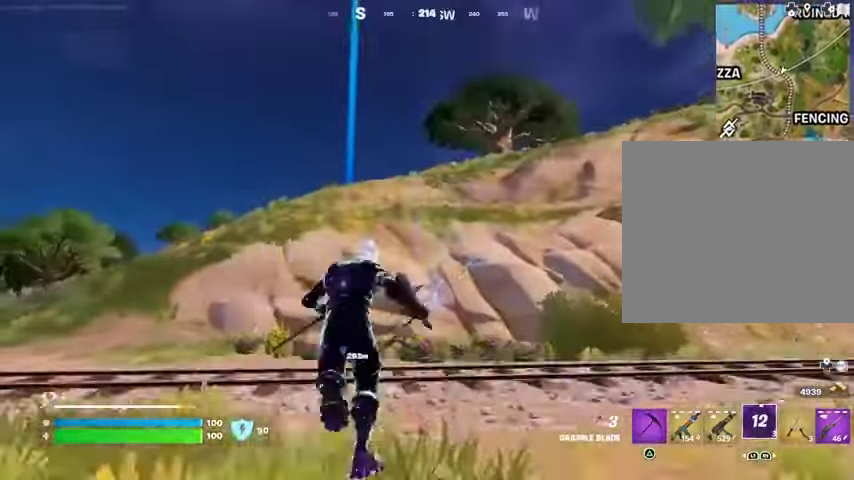
{"buttons": [], "left_stick": "up-left", "right_stick": "center", "events": [[33, "left_stick", "up-left"], [333, "L2", "down"], [467, "L2", "up"]]}
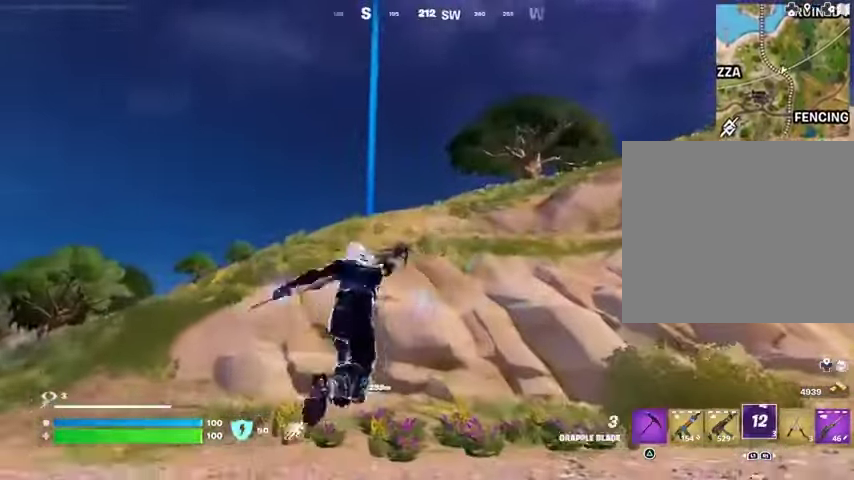
{"buttons": [], "left_stick": "up-right", "right_stick": "left", "events": [[33, "left_stick", "up"], [67, "right_stick", "right"], [200, "left_stick", "up-right"], [333, "right_stick", "center"], [500, "right_stick", "left"]]}
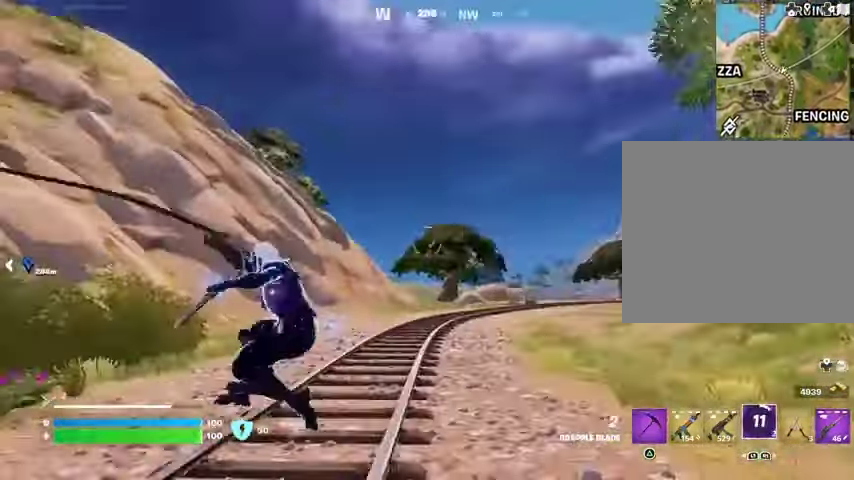
{"buttons": [], "left_stick": "up", "right_stick": "up", "events": [[233, "right_stick", "center"], [267, "left_stick", "up"], [467, "right_stick", "up"]]}
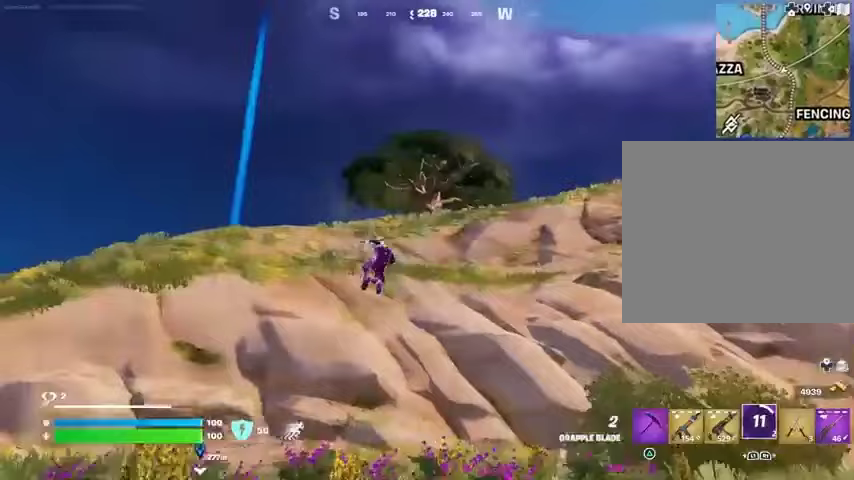
{"buttons": [], "left_stick": "up", "right_stick": "center", "events": [[67, "right_stick", "center"]]}
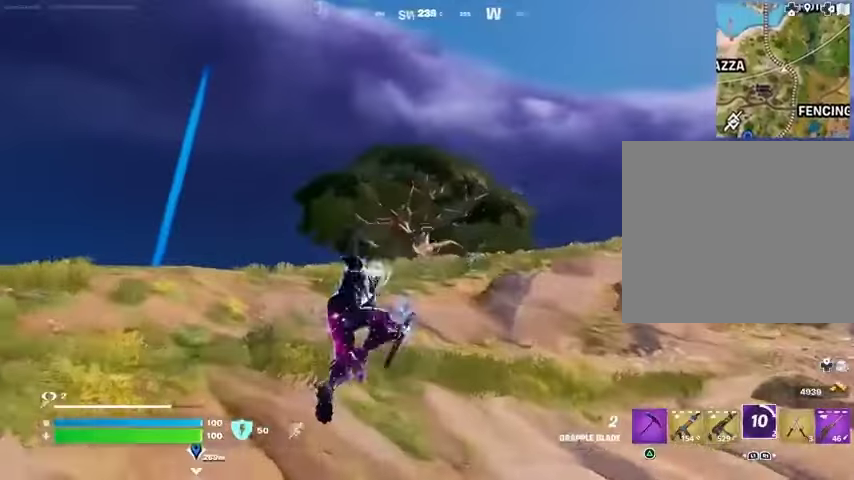
{"buttons": [], "left_stick": "up", "right_stick": "center", "events": [[200, "L2", "down"], [300, "L2", "up"]]}
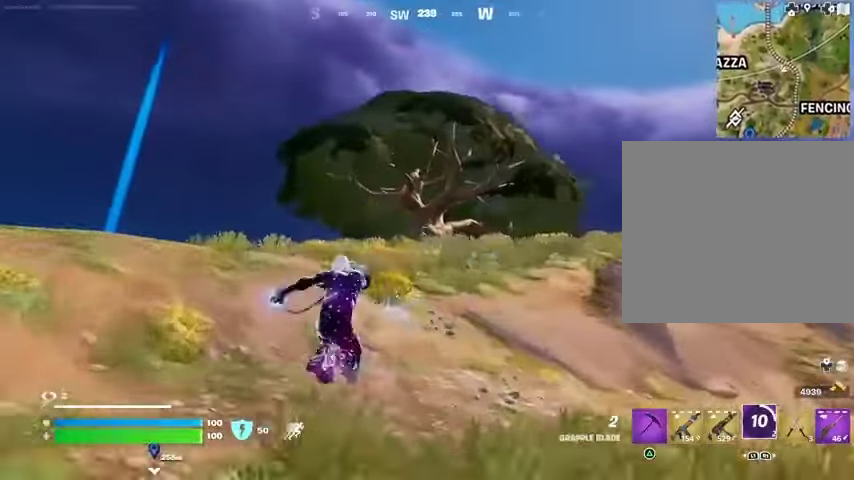
{"buttons": [], "left_stick": "up", "right_stick": "center", "events": [[133, "left_stick", "up-right"], [300, "left_stick", "up"]]}
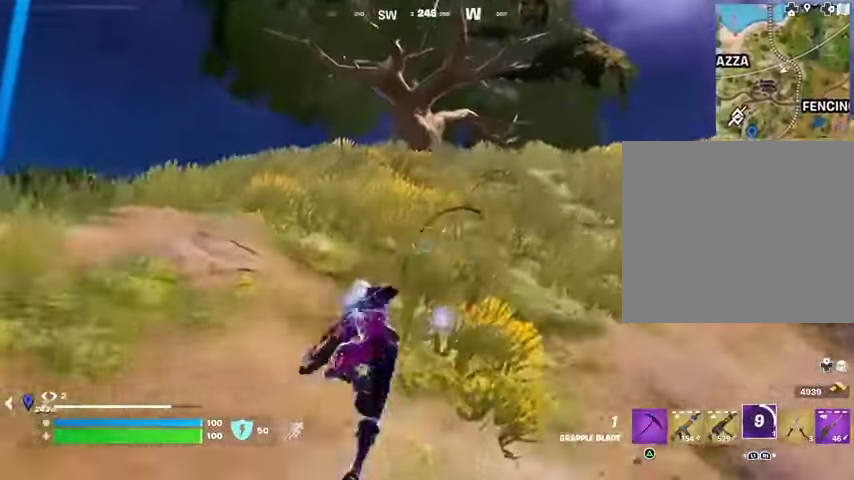
{"buttons": [], "left_stick": "up", "right_stick": "center", "events": [[267, "right_stick", "left"], [333, "right_stick", "down-left"], [433, "right_stick", "center"]]}
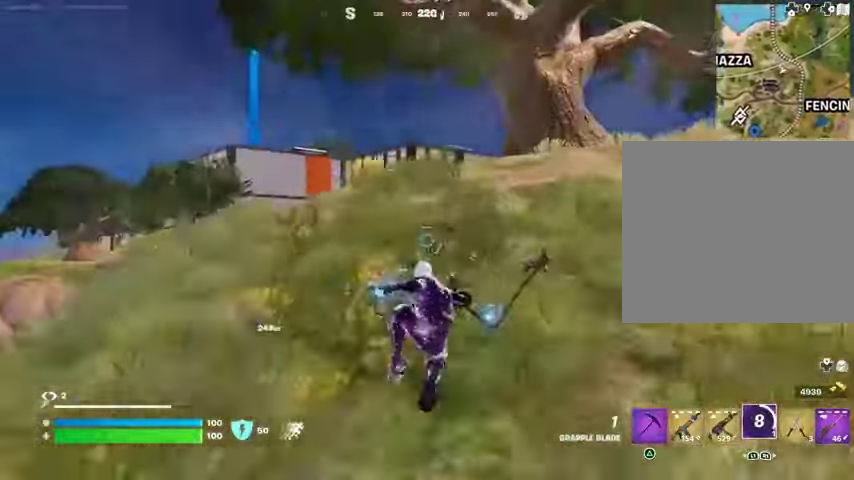
{"buttons": ["R1"], "left_stick": "up", "right_stick": "center", "events": [[333, "R1", "down"], [400, "R1", "up"], [500, "R1", "down"]]}
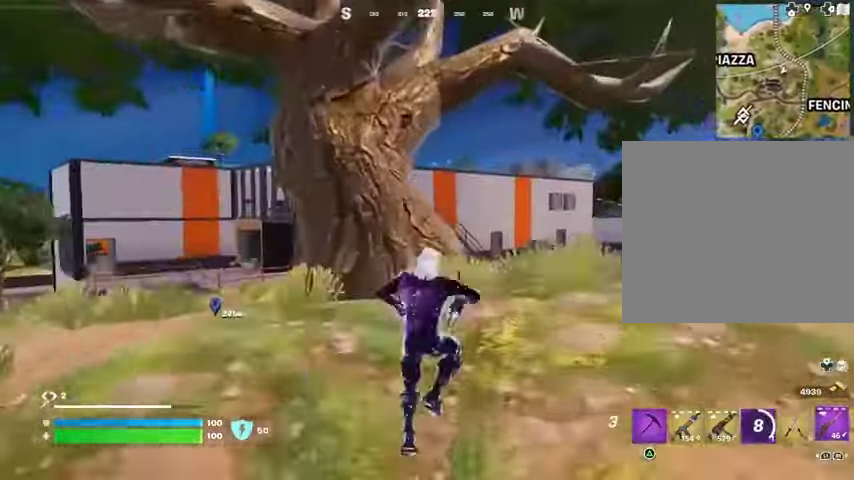
{"buttons": [], "left_stick": "left", "right_stick": "center", "events": [[100, "R1", "up"], [100, "left_stick", "up-left"], [167, "right_stick", "right"], [233, "right_stick", "center"], [367, "left_stick", "left"]]}
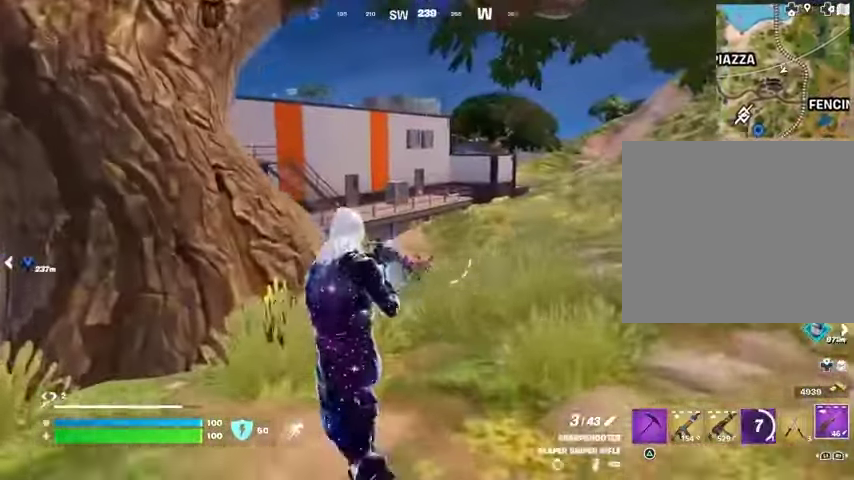
{"buttons": [], "left_stick": "up-right", "right_stick": "center", "events": [[200, "CROSS", "down"], [200, "left_stick", "down-right"], [233, "CROSS", "up"], [400, "left_stick", "center"], [500, "left_stick", "up-right"]]}
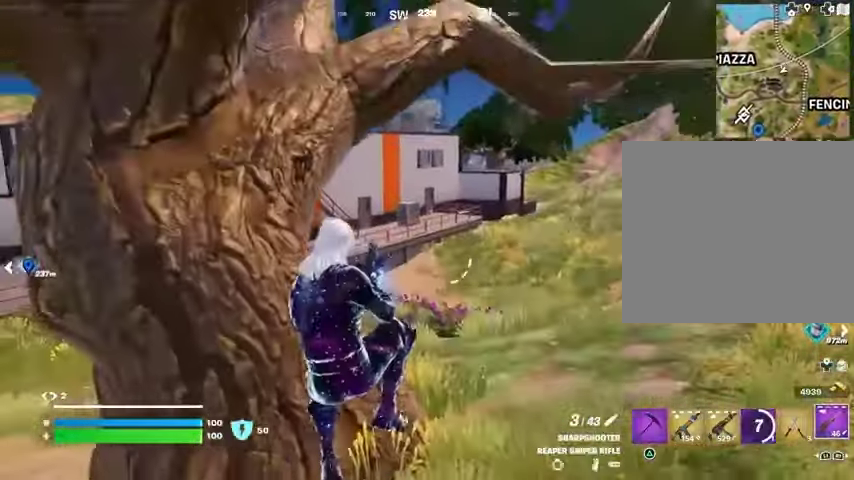
{"buttons": ["L3"], "left_stick": "up-right", "right_stick": "right", "events": [[67, "right_stick", "left"], [167, "right_stick", "center"], [467, "right_stick", "right"], [500, "L3", "down"]]}
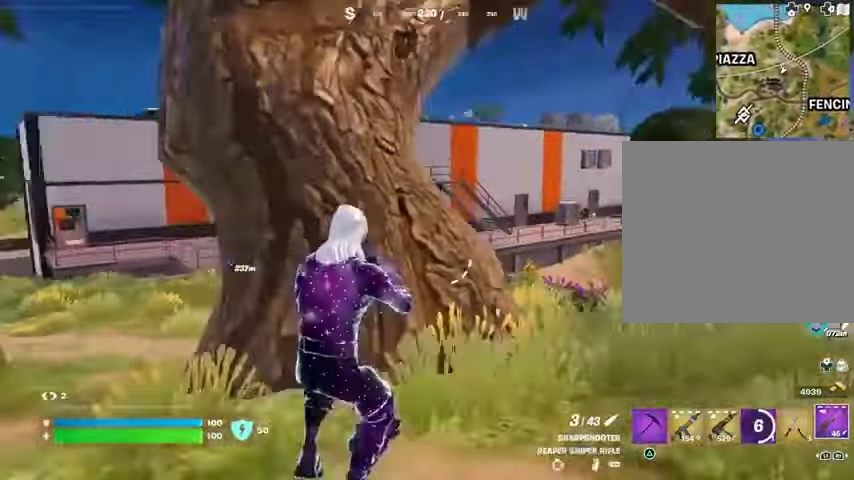
{"buttons": [], "left_stick": "up-right", "right_stick": "center", "events": [[67, "L3", "up"], [133, "right_stick", "center"], [200, "right_stick", "left"], [267, "L1", "down"], [333, "L1", "up"], [333, "right_stick", "center"], [400, "L1", "down"], [467, "L1", "up"]]}
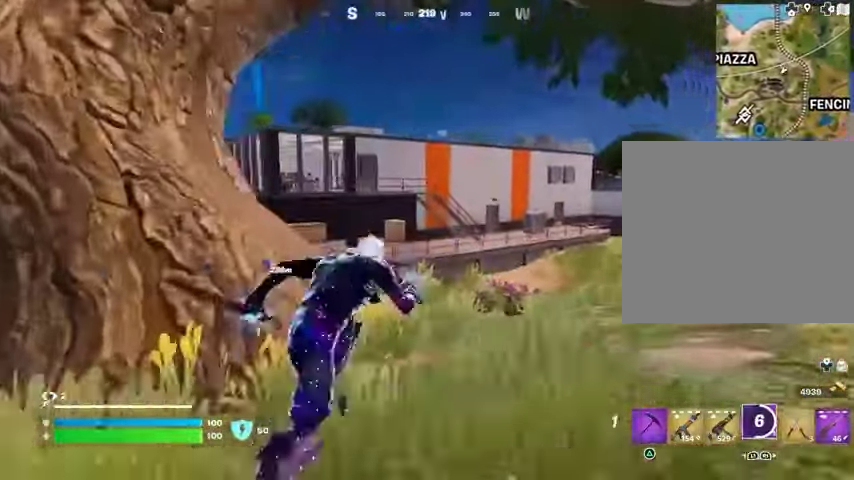
{"buttons": ["L2"], "left_stick": "up-right", "right_stick": "center", "events": [[67, "right_stick", "up-left"], [167, "right_stick", "center"], [500, "L2", "down"]]}
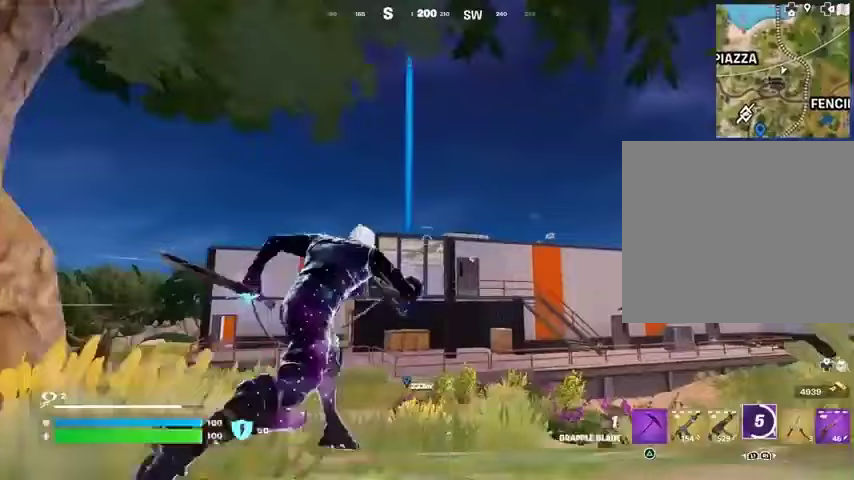
{"buttons": [], "left_stick": "up", "right_stick": "center", "events": [[133, "L2", "up"], [333, "left_stick", "up"]]}
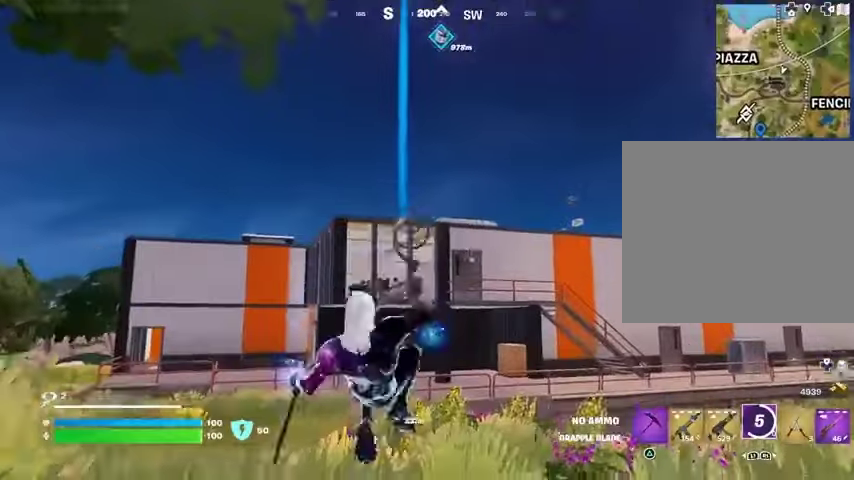
{"buttons": [], "left_stick": "up", "right_stick": "center", "events": [[33, "right_stick", "down"], [167, "right_stick", "center"]]}
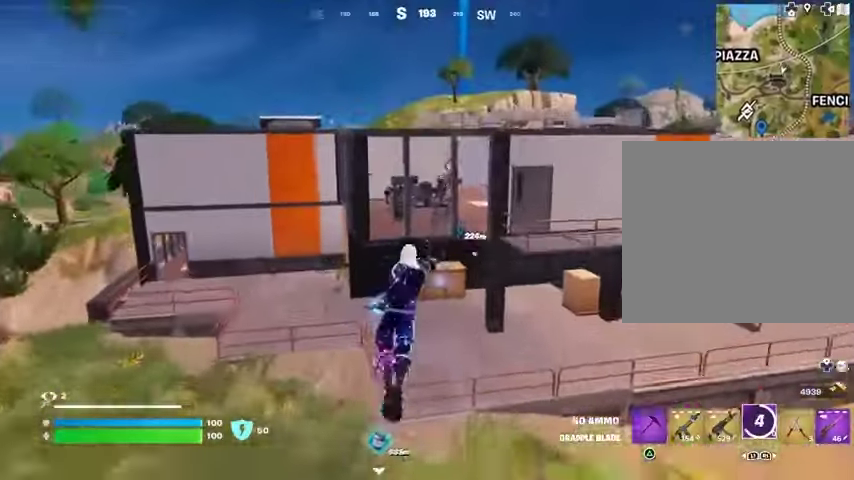
{"buttons": [], "left_stick": "up", "right_stick": "center", "events": []}
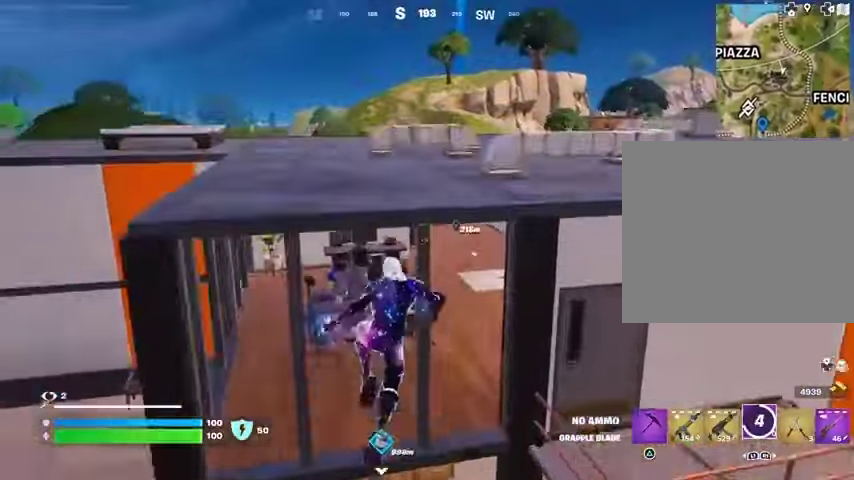
{"buttons": [], "left_stick": "up", "right_stick": "center", "events": [[167, "CROSS", "down"], [233, "CROSS", "up"]]}
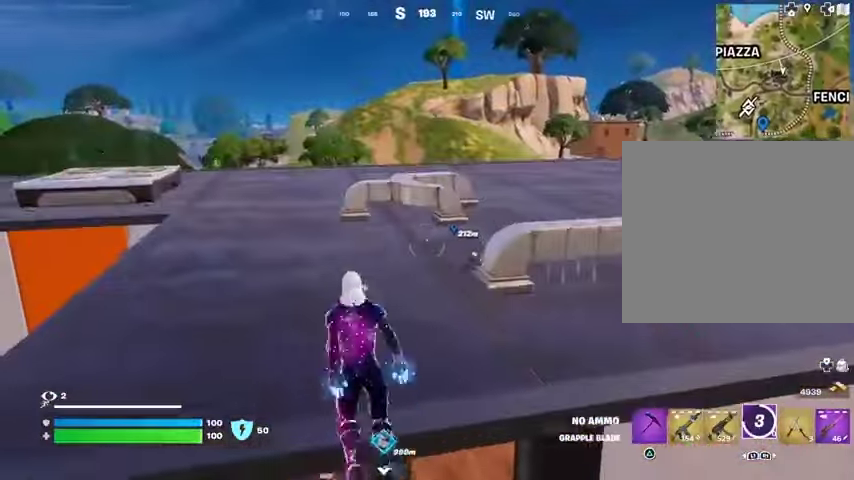
{"buttons": [], "left_stick": "up", "right_stick": "center", "events": [[267, "right_stick", "left"], [300, "L3", "down"], [333, "right_stick", "center"], [400, "L3", "up"]]}
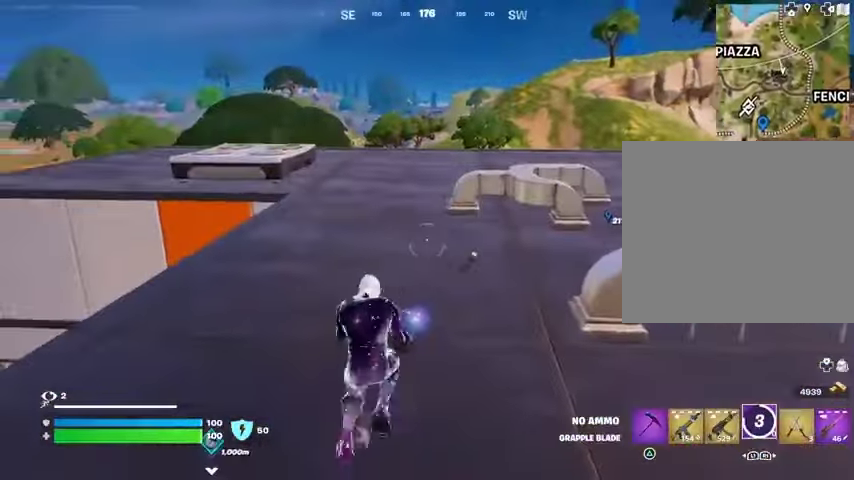
{"buttons": [], "left_stick": "up", "right_stick": "center", "events": [[367, "CROSS", "down"], [433, "CROSS", "up"], [433, "right_stick", "down-left"], [500, "right_stick", "center"]]}
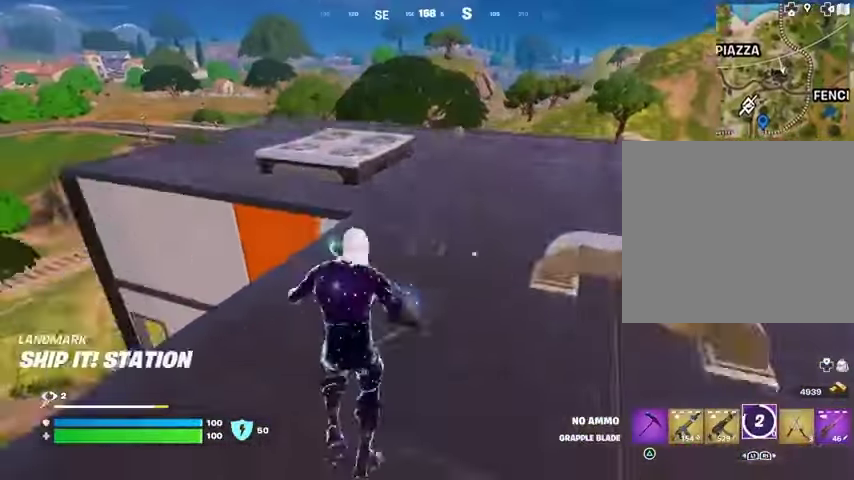
{"buttons": [], "left_stick": "up", "right_stick": "center", "events": [[133, "L1", "down"], [233, "L1", "up"]]}
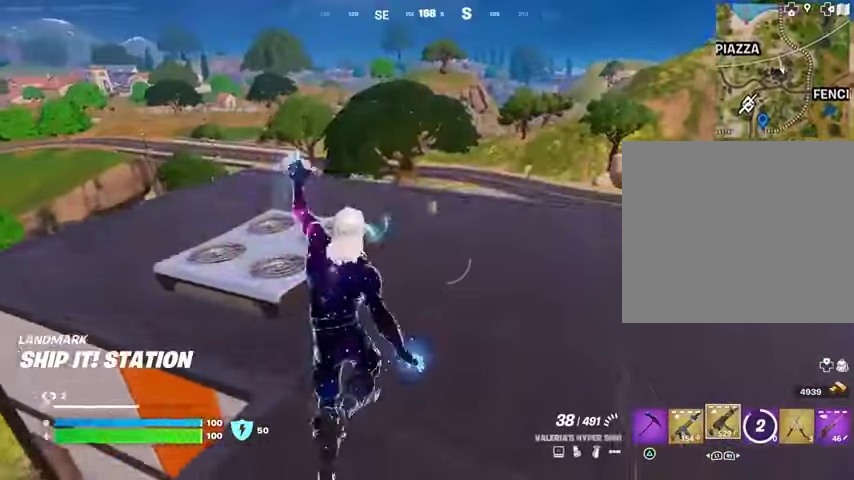
{"buttons": [], "left_stick": "up", "right_stick": "center", "events": [[300, "CROSS", "down"], [367, "CROSS", "up"]]}
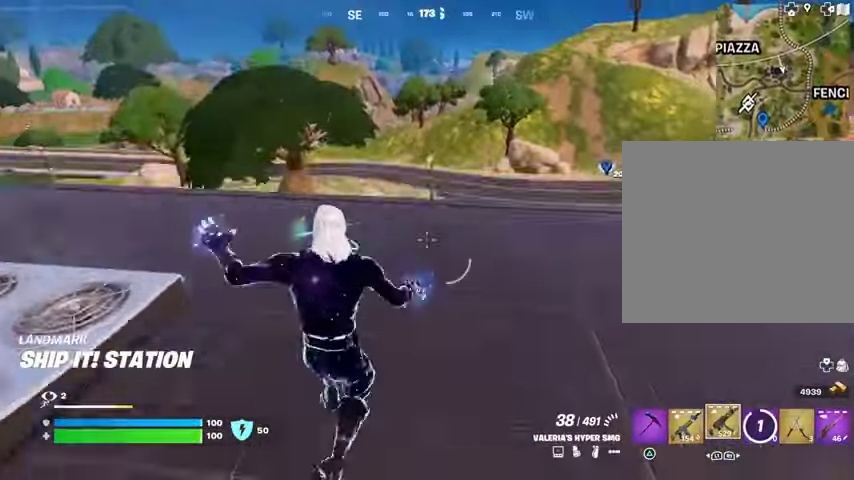
{"buttons": [], "left_stick": "up-right", "right_stick": "center", "events": [[33, "right_stick", "left"], [67, "left_stick", "up-right"], [133, "right_stick", "center"]]}
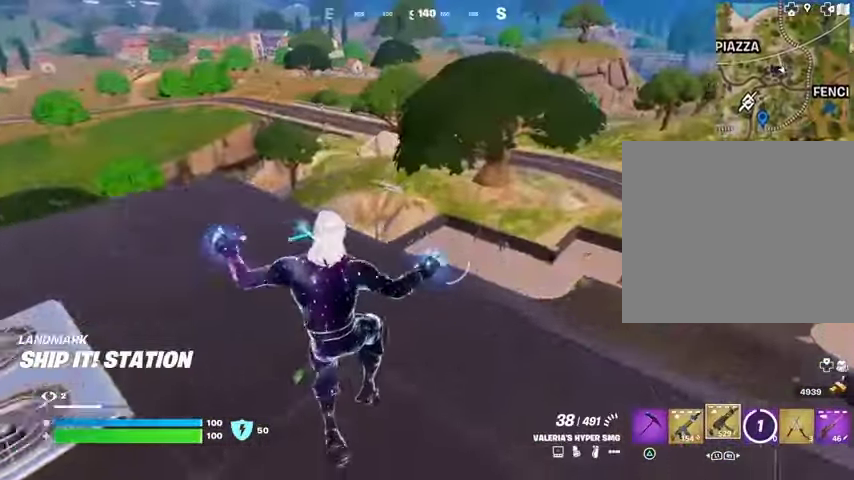
{"buttons": [], "left_stick": "up-left", "right_stick": "left", "events": [[67, "right_stick", "right"], [267, "right_stick", "down-left"], [467, "left_stick", "up-left"], [467, "right_stick", "left"]]}